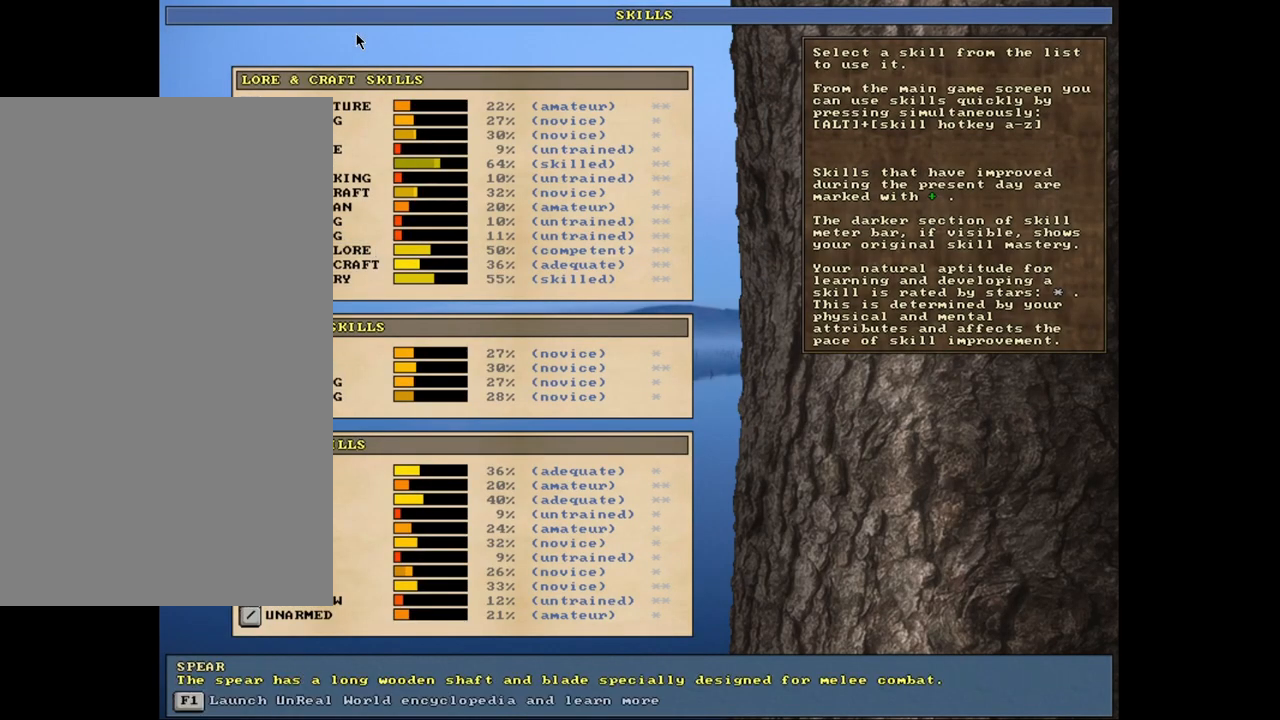
Gameplay with keyboard and mouse; each line is a JSON object with the keys and mouse buttons held at the frame after it. "events" lists presses ("down") and releases ("up") of ".", "/", "0", "1", "2", "3", "4", "5", "6", "7", "8", "9", "a", "alt_l", "alt_r", "b", "backslash", "backspace", "c", "caps_lock", "comma", "ctrl_l", "ctrl_r", "d", "down", "e", "equals", "escape", "f", "f1", "f10", "f11", "f12", "f2", "f3", "f4", "f5", "f6", "f7", "f8", "f9", "g", "h", "i", "j", "k", "l", "lbracket", "left", "m", "minus", "n", "num0", "num1", "num2", "num3", "num4", "num5", "num6", "num7", "num8", "num9", "o", "p", "q", "quote", "r", "rbracket", "return", "right", "s", "semicolon", "shift_l", "shift_r", "space", "super", "t", "tab", "tilde", "u", "up", "v", "w", "x", "y", "z", "mouse_left", "mouse_wheel", "mouse_right", "mouse_mb4" and "mouse_mb5" between this image and that frame as [ms after this image, input, new state], when the widget could be followed in between. "mouse_left", "mouse_wheel", "mouse_right", "mouse_mb4", "mouse_mb5" = the "left", "wheel", "right", "mb4", "mb5" buttons of the "mouse" list. No other keys are recorded. "wheel" means that the mouse wheel is clicked or scrolled. Mouse movement is not recorded. Not read: other_keys.
{"keys": [], "mouse": [], "events": []}
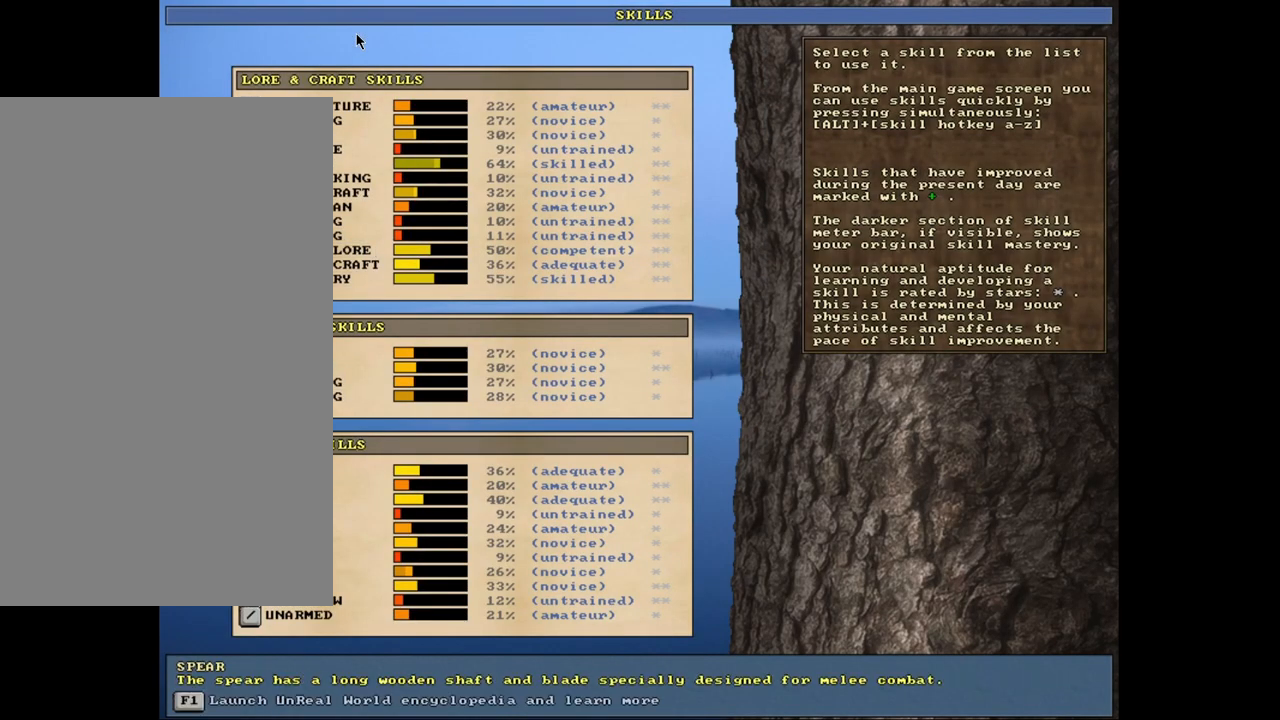
{"keys": [], "mouse": [], "events": []}
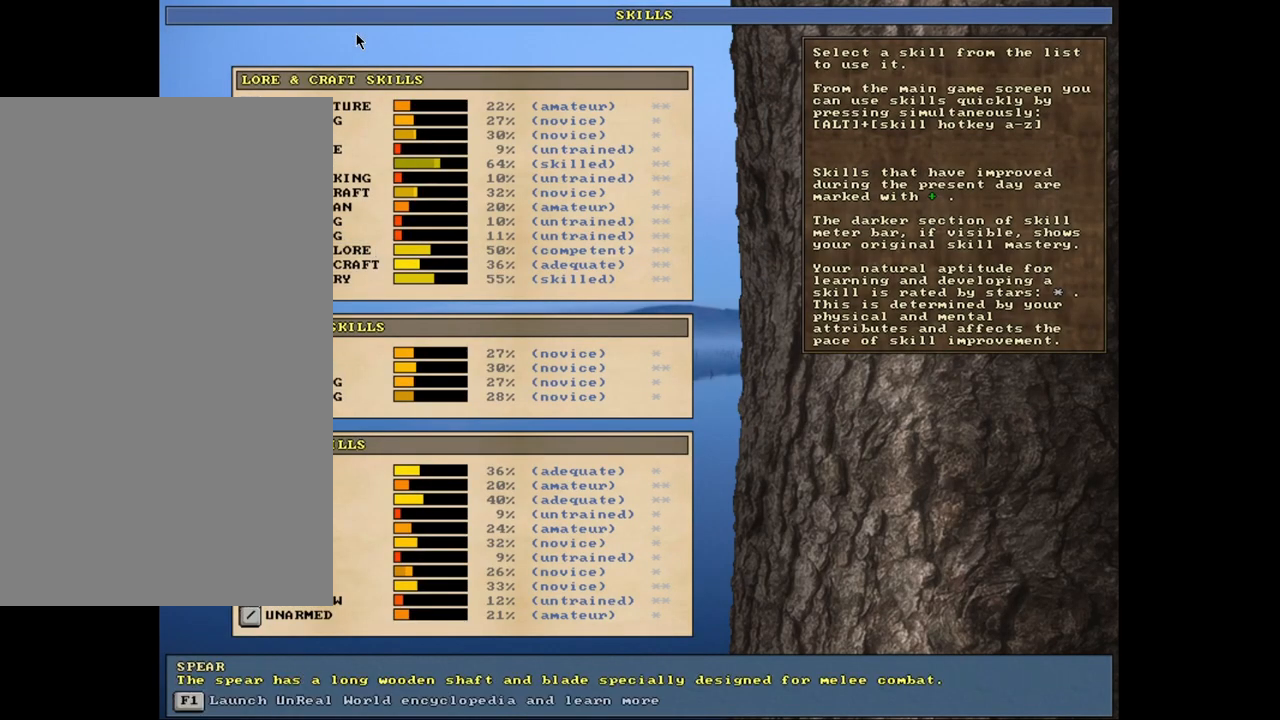
{"keys": [], "mouse": [], "events": [[283, "escape", "down"], [367, "escape", "up"]]}
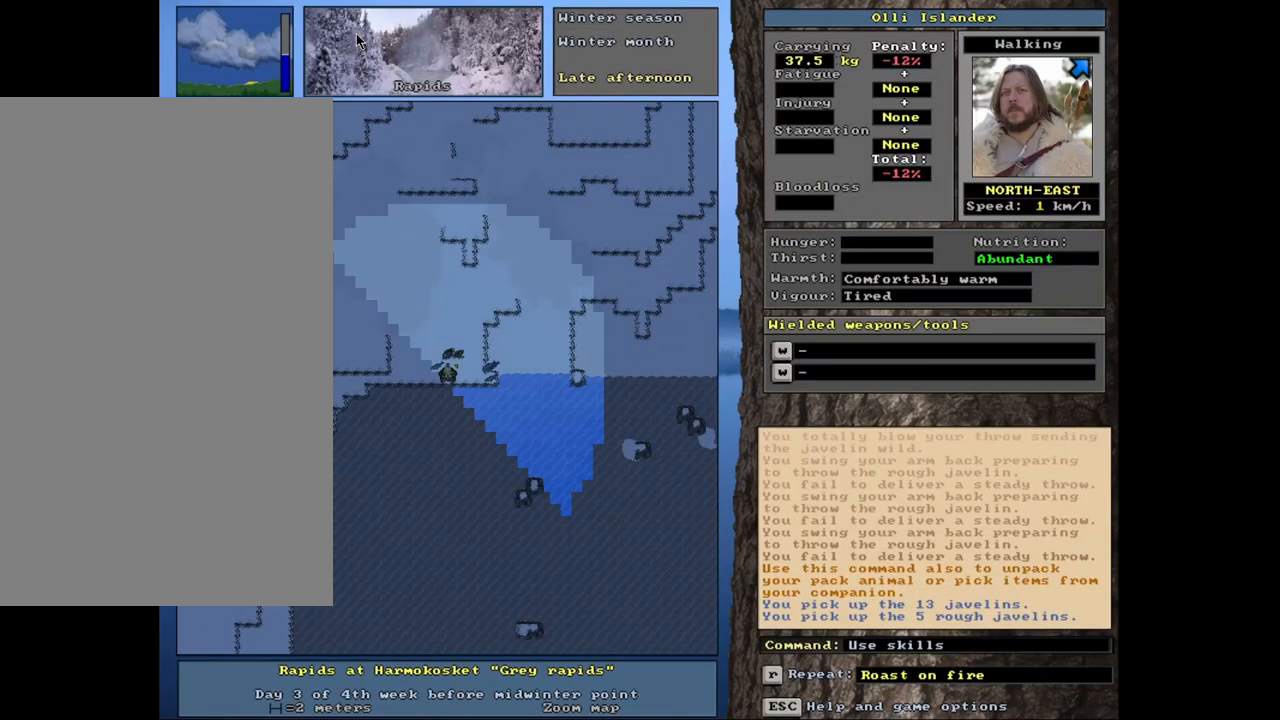
{"keys": [], "mouse": [], "events": []}
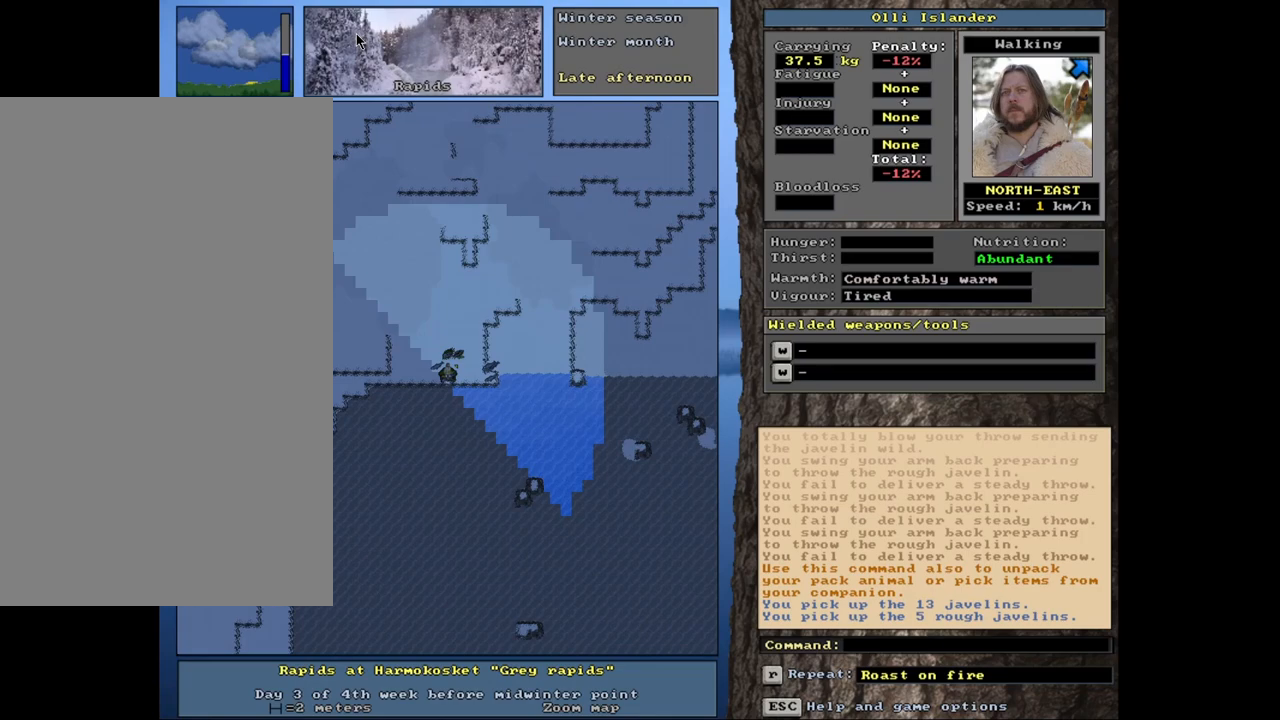
{"keys": [], "mouse": [], "events": []}
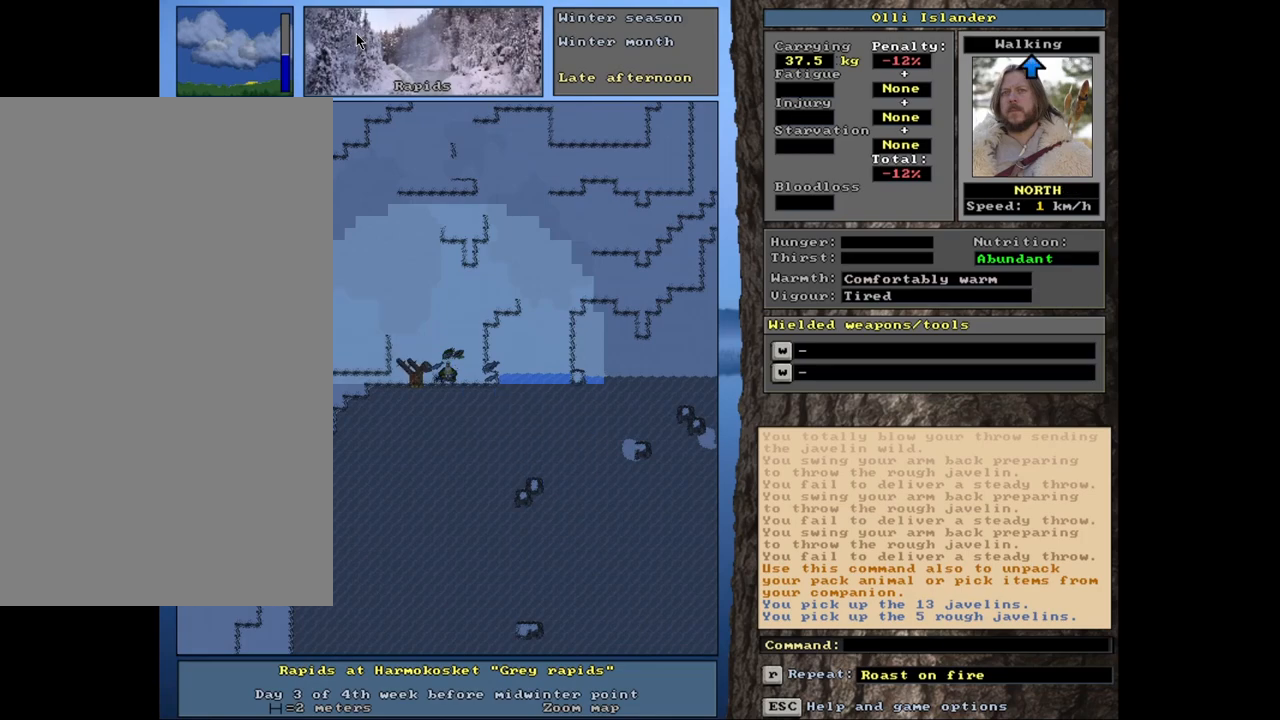
{"keys": [], "mouse": [], "events": []}
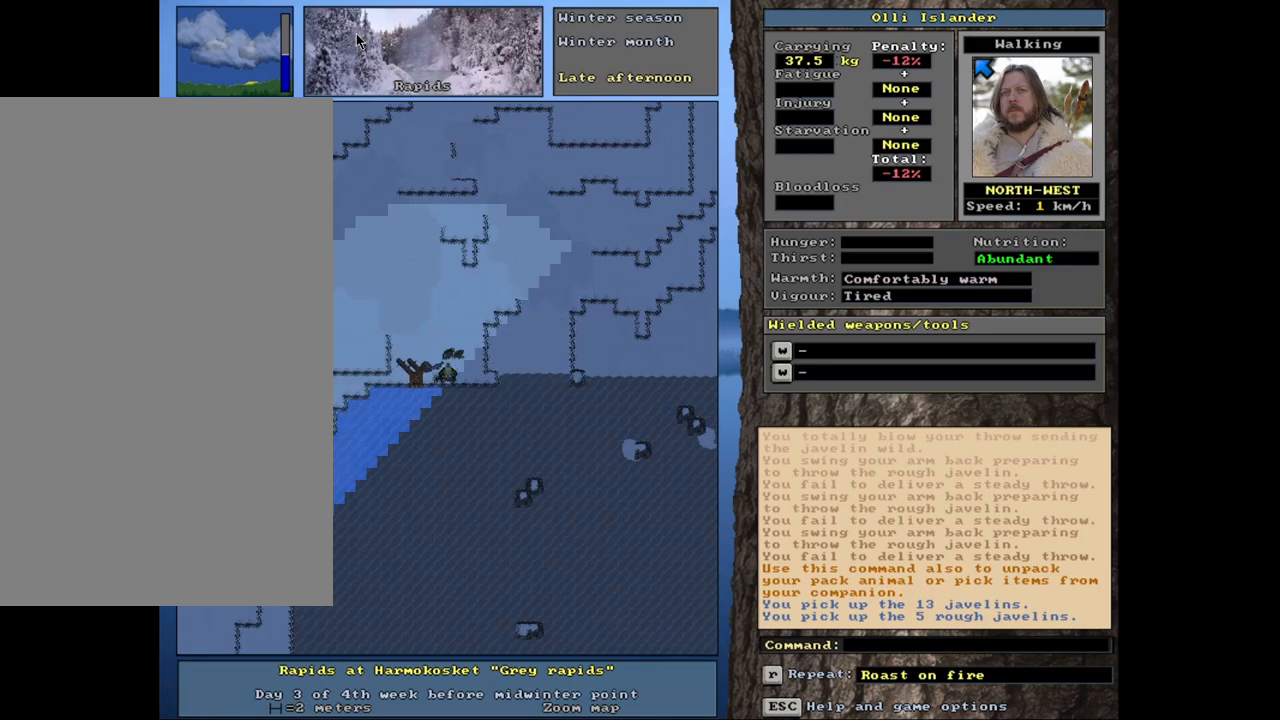
{"keys": [], "mouse": [], "events": []}
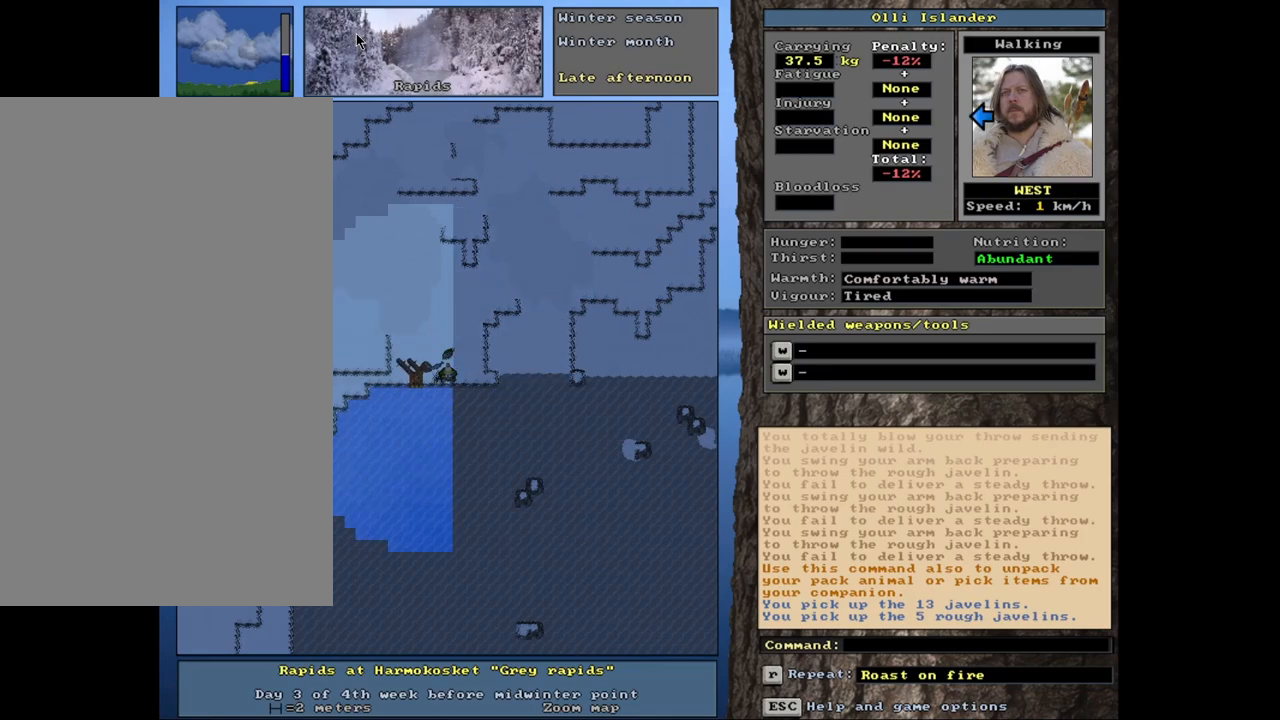
{"keys": [], "mouse": [], "events": []}
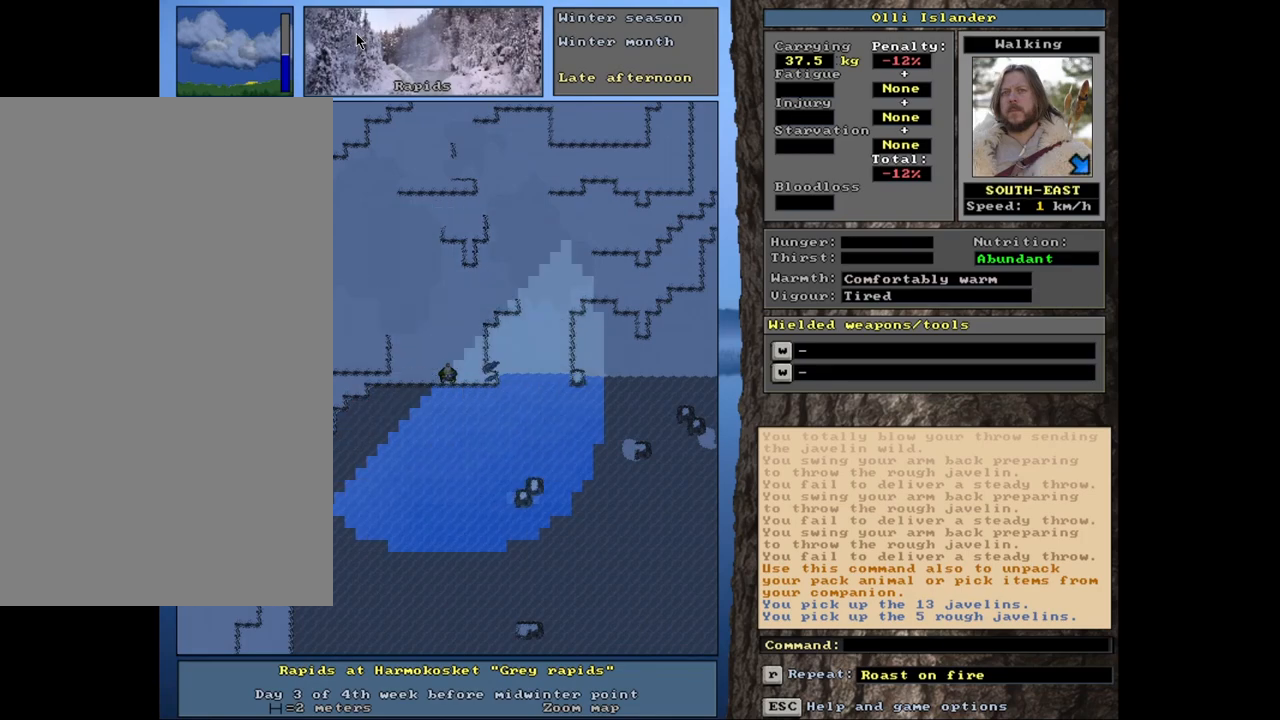
{"keys": [], "mouse": [], "events": []}
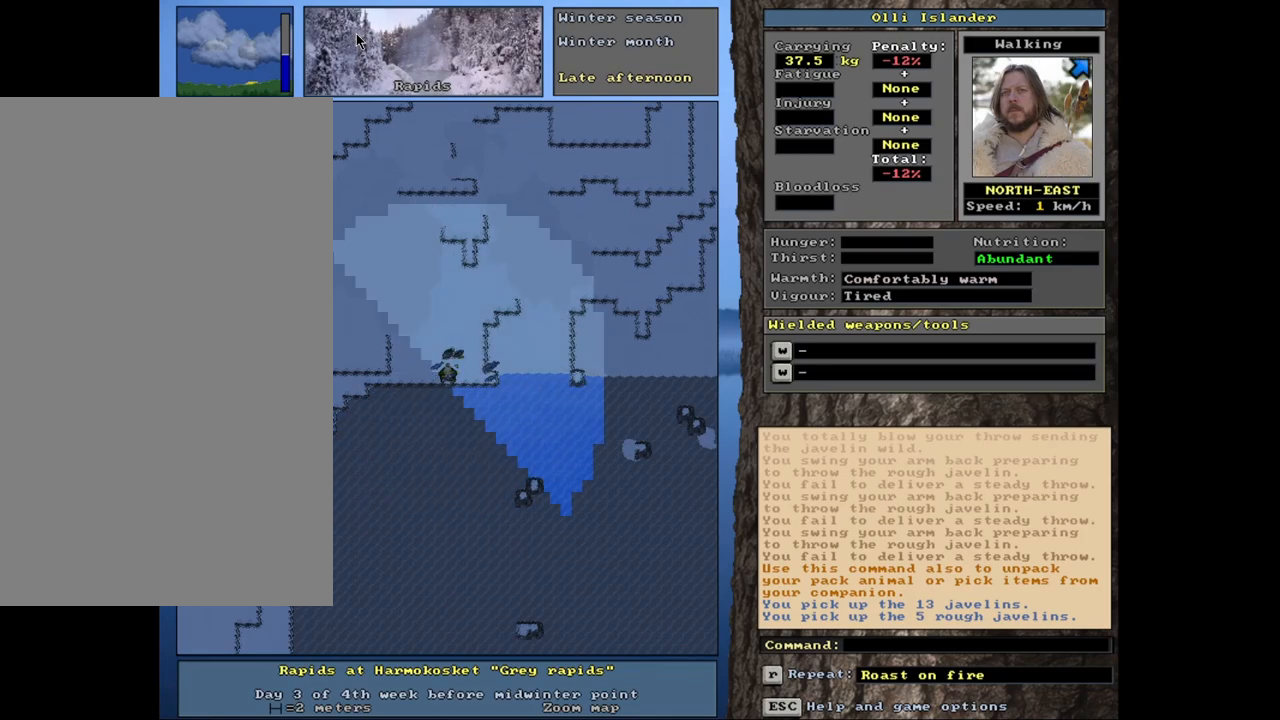
{"keys": [], "mouse": [], "events": [[383, "q", "down"], [500, "q", "up"]]}
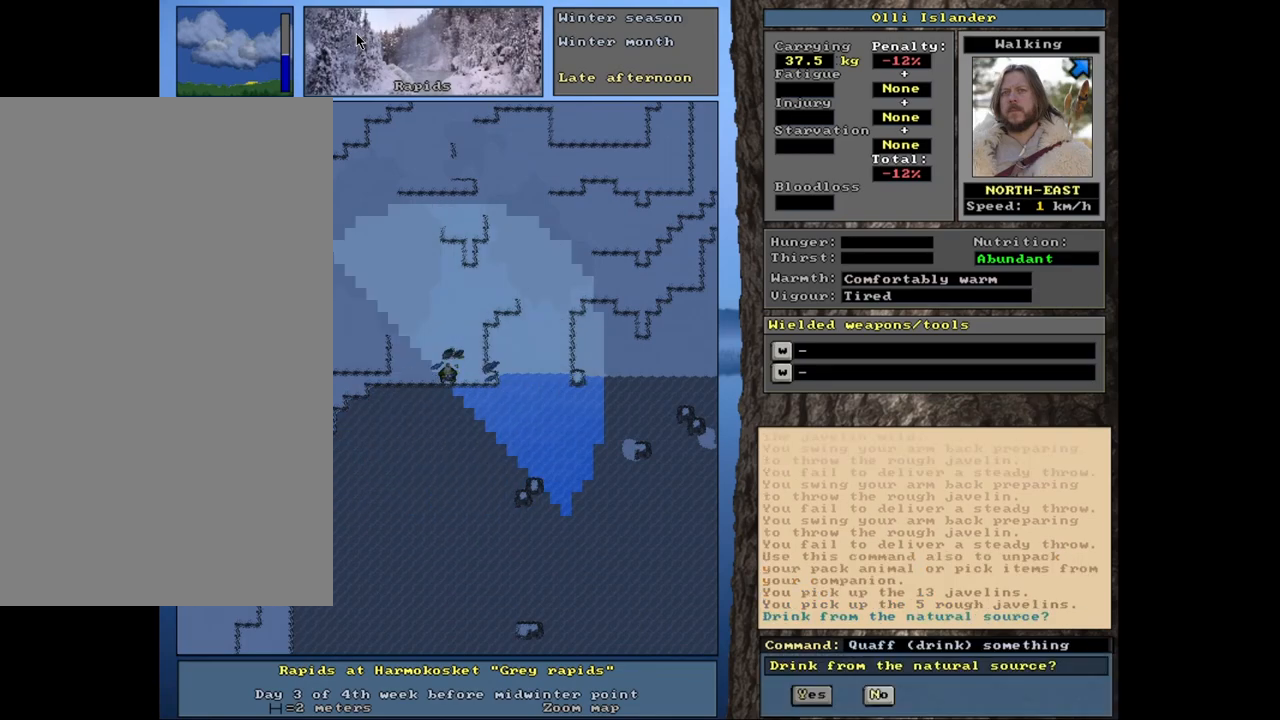
{"keys": [], "mouse": [], "events": []}
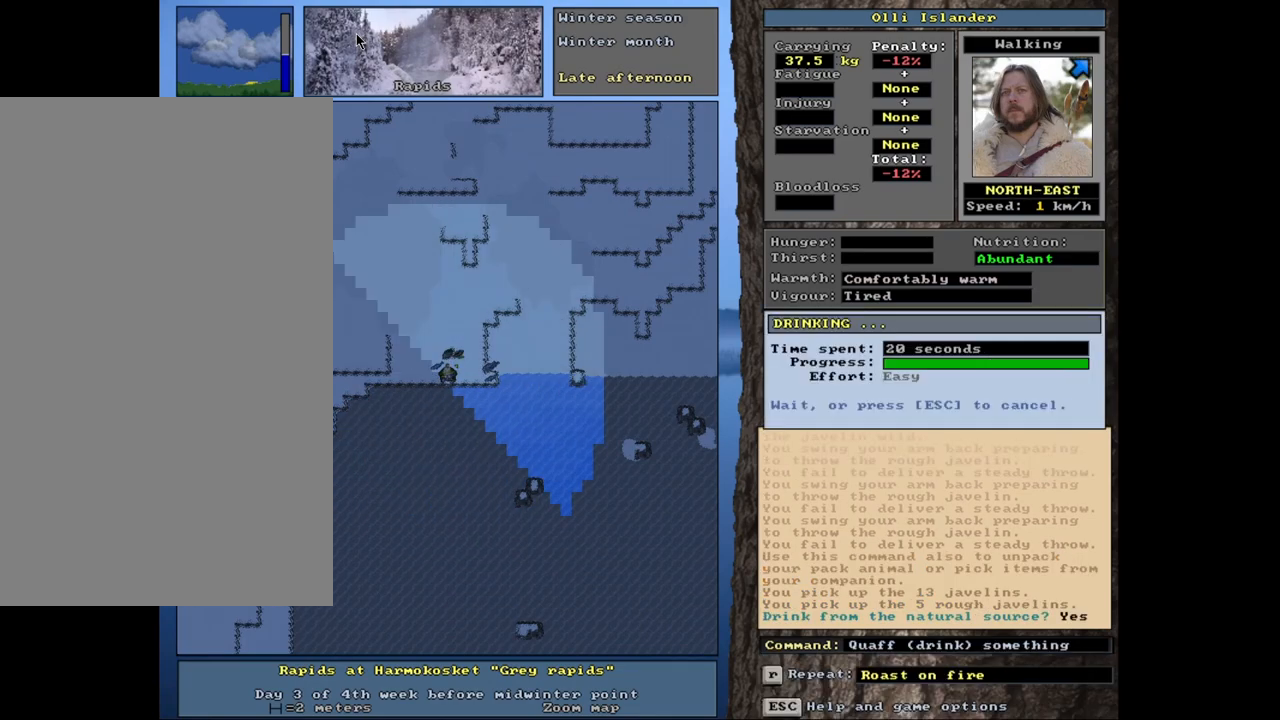
{"keys": [], "mouse": [], "events": []}
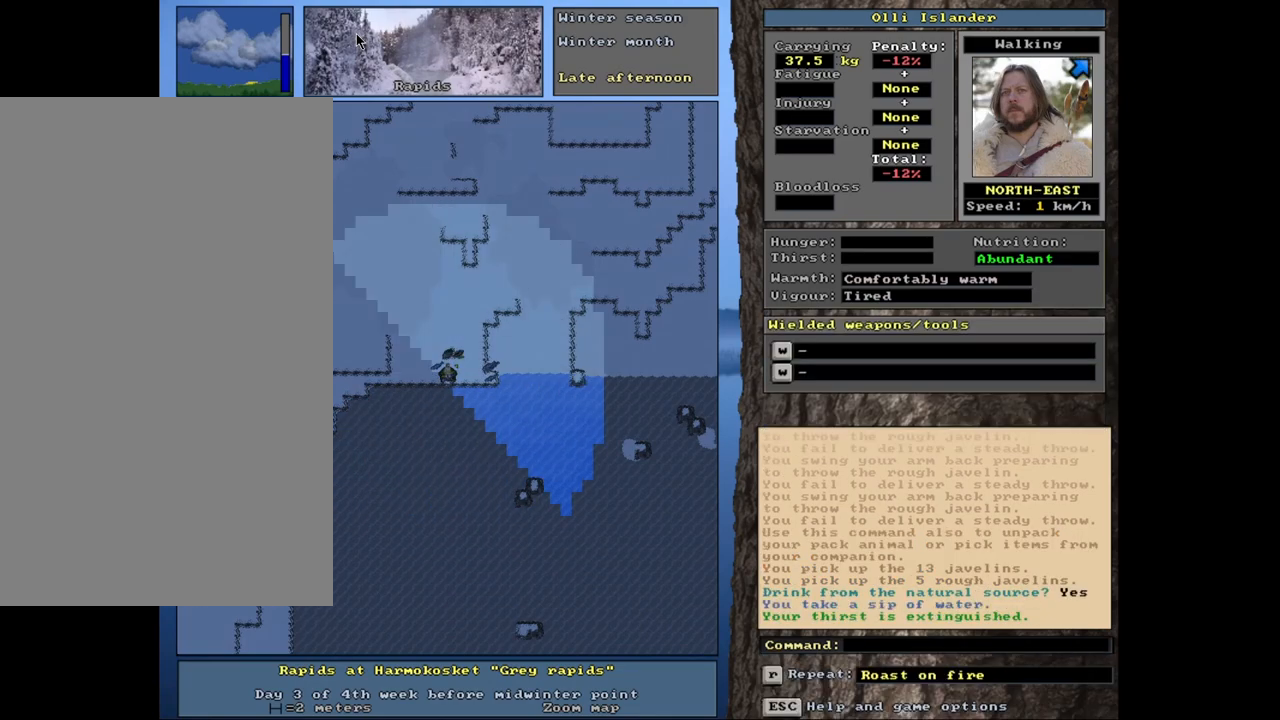
{"keys": [], "mouse": [], "events": [[233, "t", "down"], [367, "t", "up"]]}
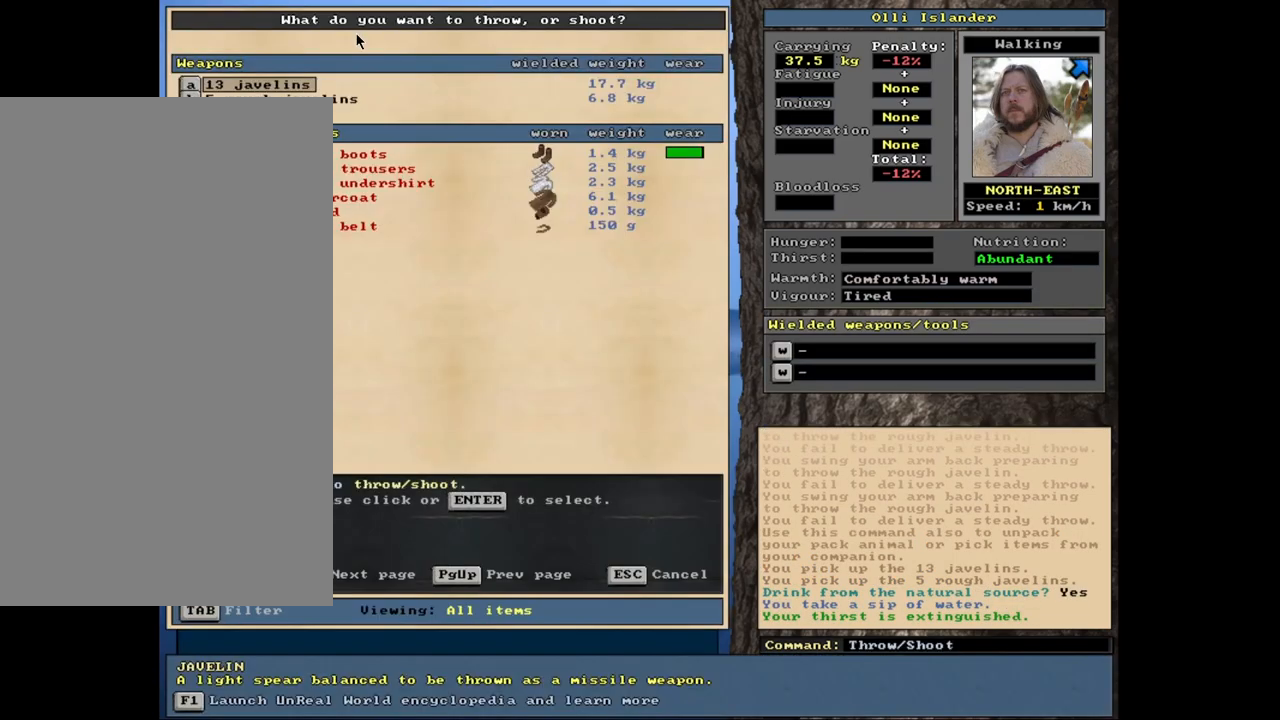
{"keys": [], "mouse": [], "events": []}
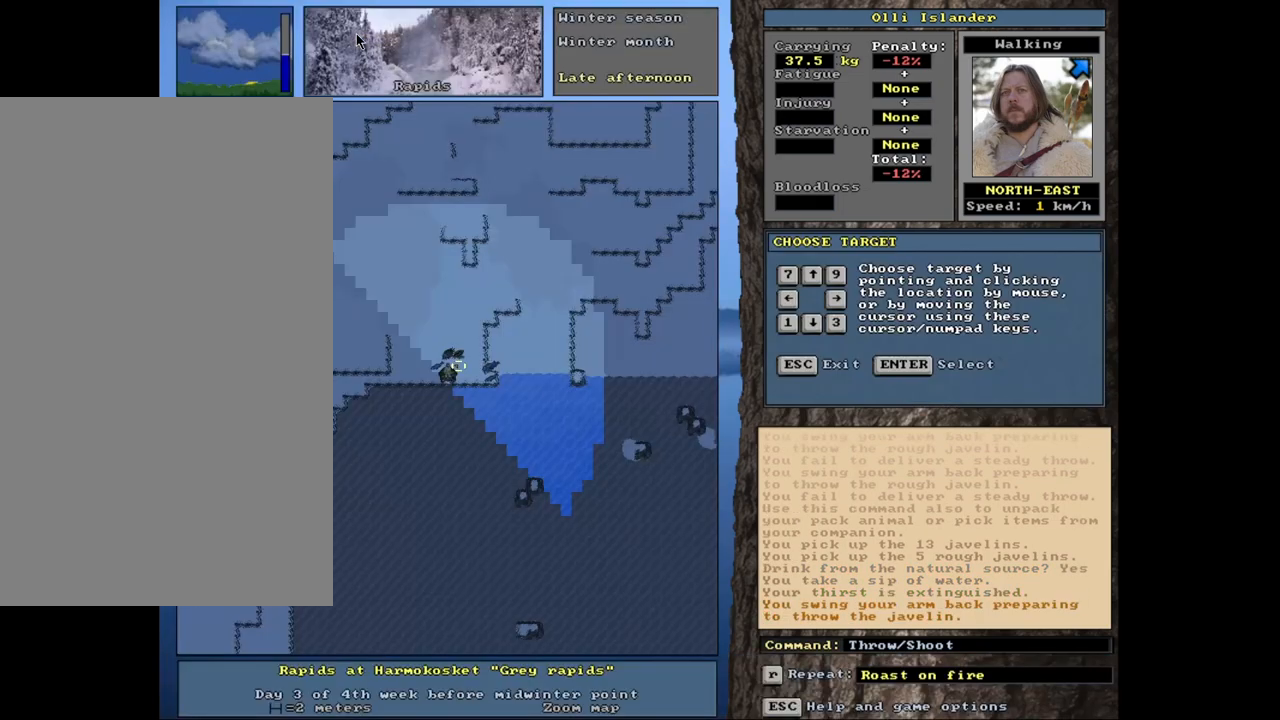
{"keys": [], "mouse": [], "events": []}
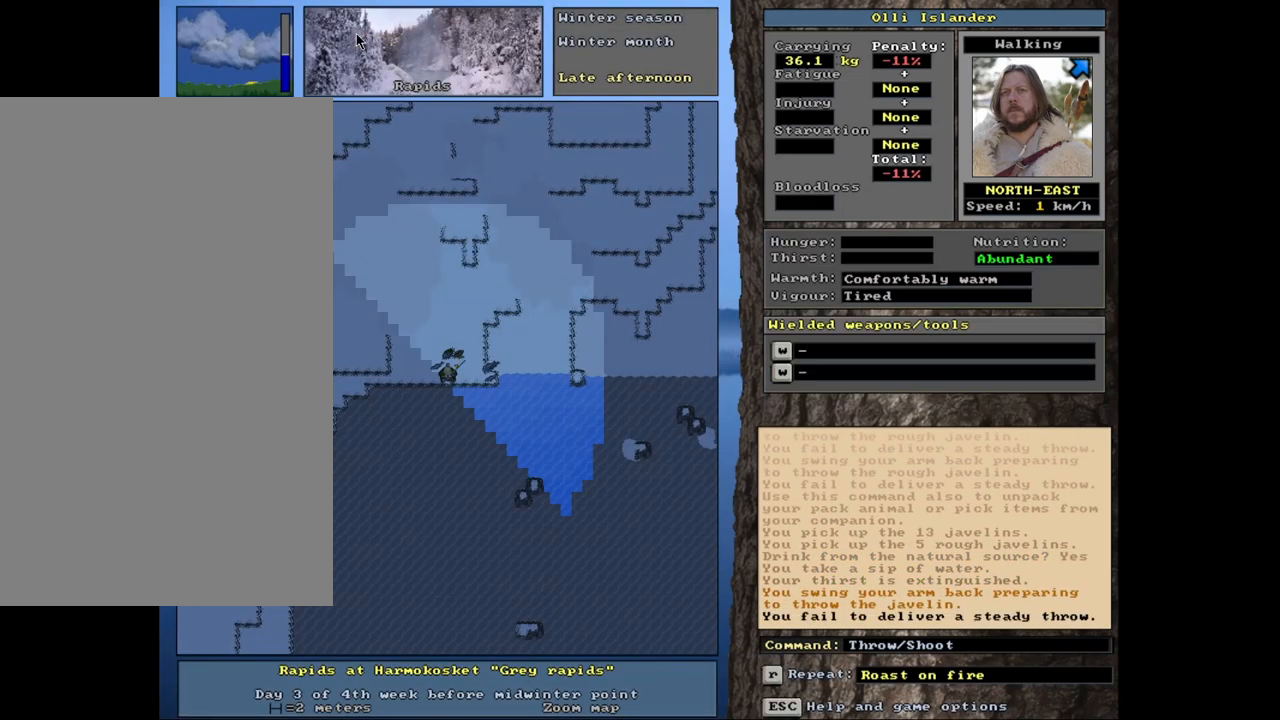
{"keys": [], "mouse": [], "events": [[167, "t", "down"], [283, "t", "up"]]}
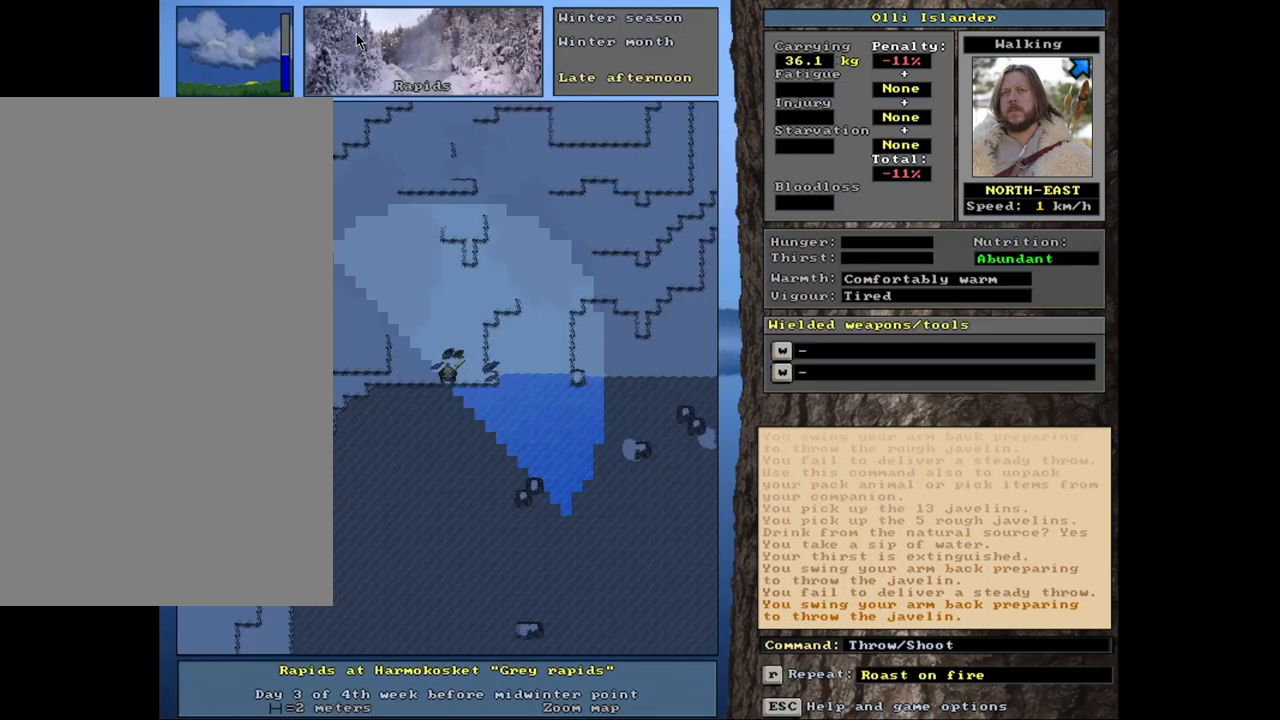
{"keys": [], "mouse": [], "events": [[217, "t", "down"], [350, "t", "up"]]}
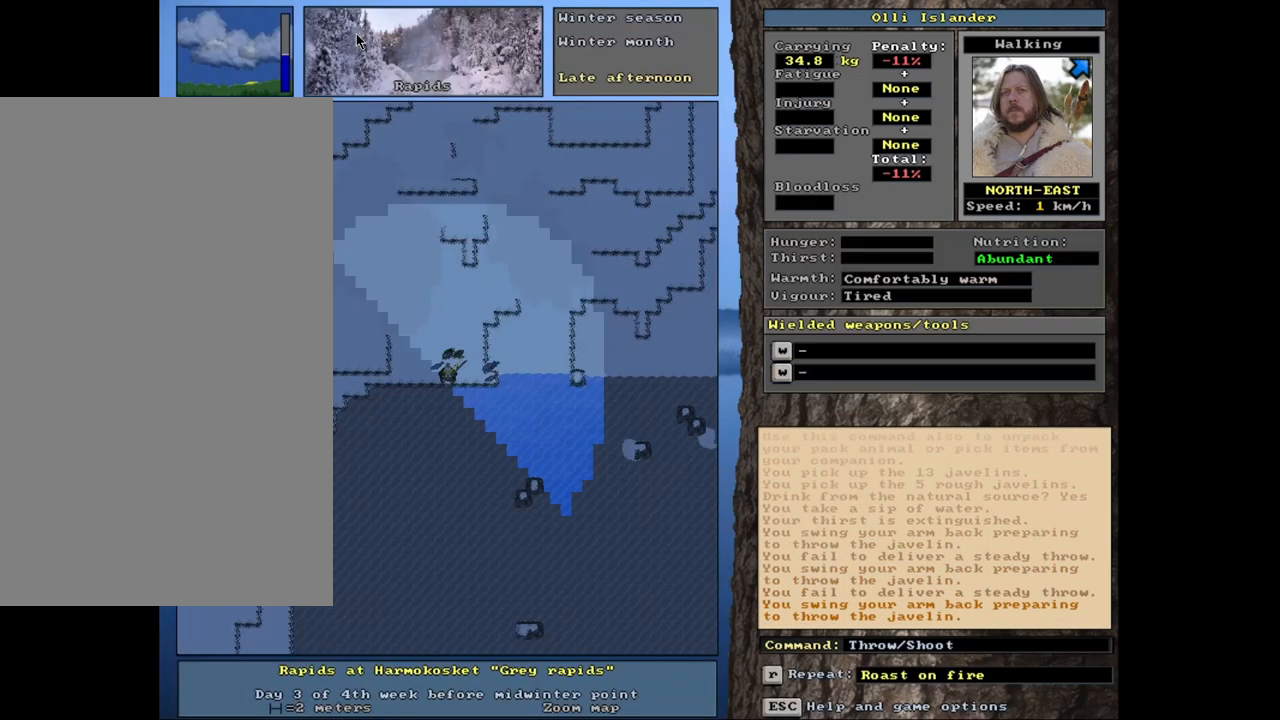
{"keys": [], "mouse": [], "events": [[200, "t", "down"], [300, "t", "up"]]}
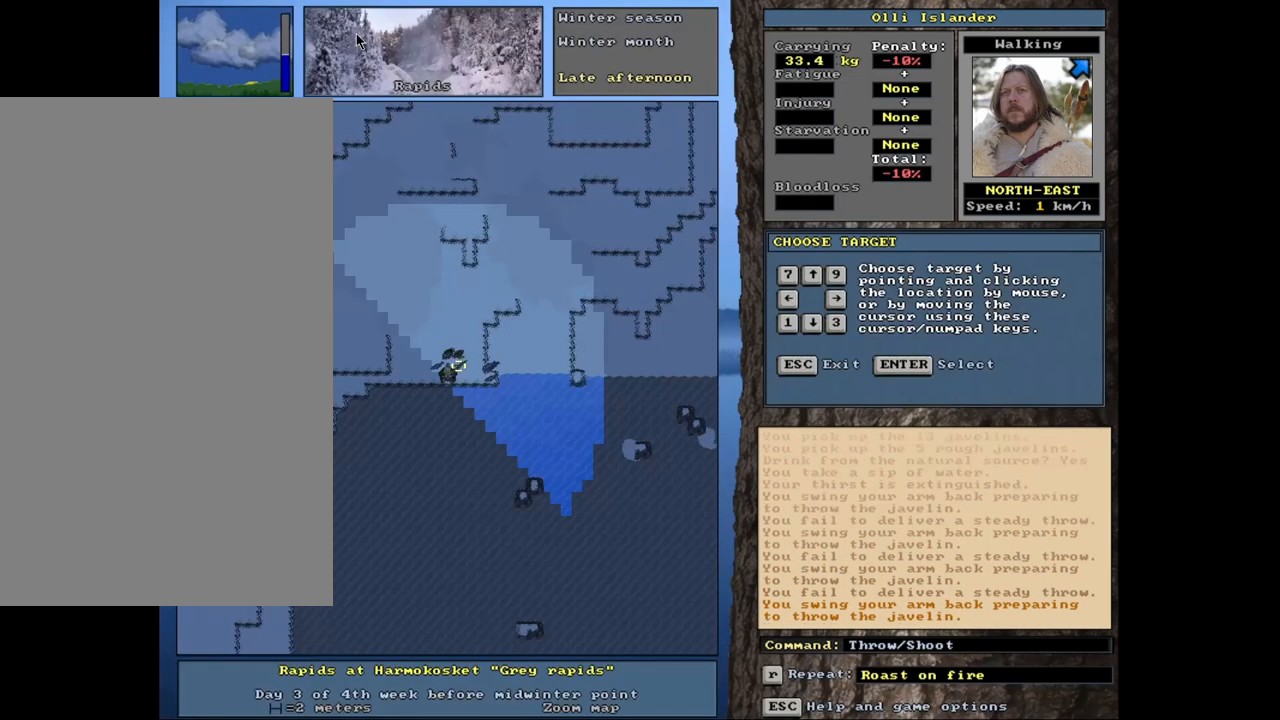
{"keys": [], "mouse": [], "events": [[250, "t", "down"], [350, "t", "up"]]}
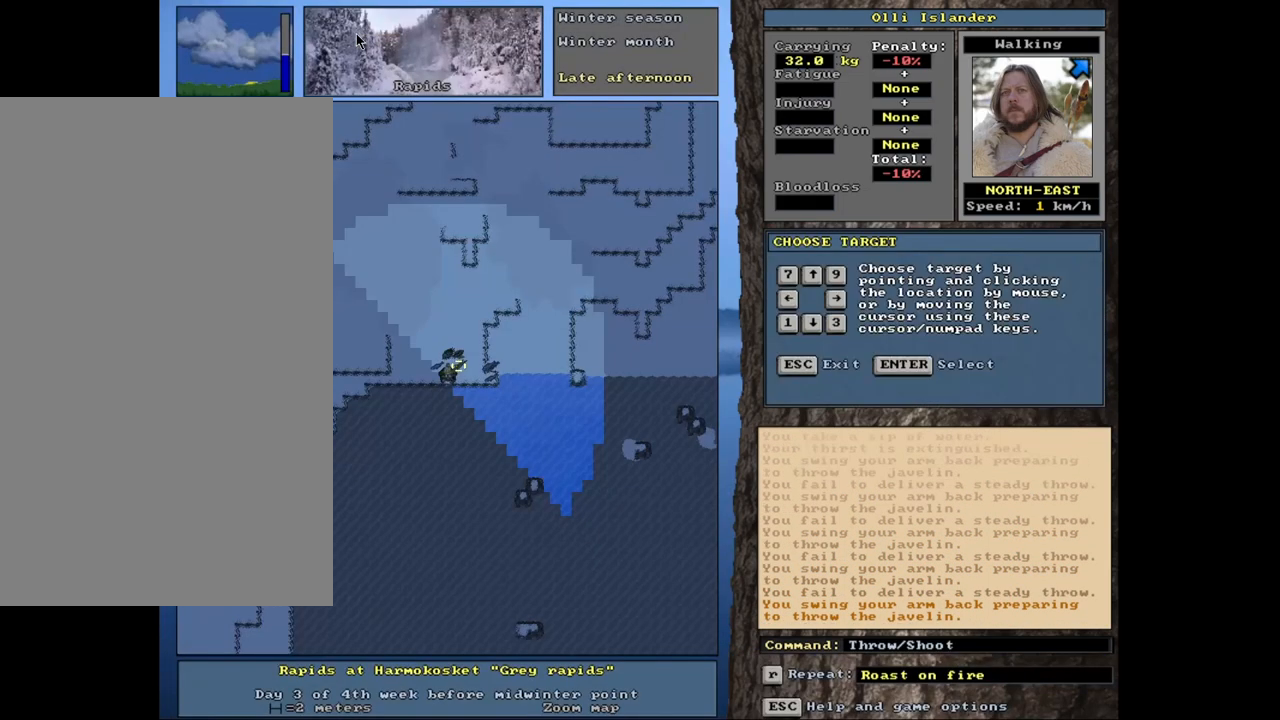
{"keys": [], "mouse": [], "events": [[283, "t", "down"], [400, "t", "up"]]}
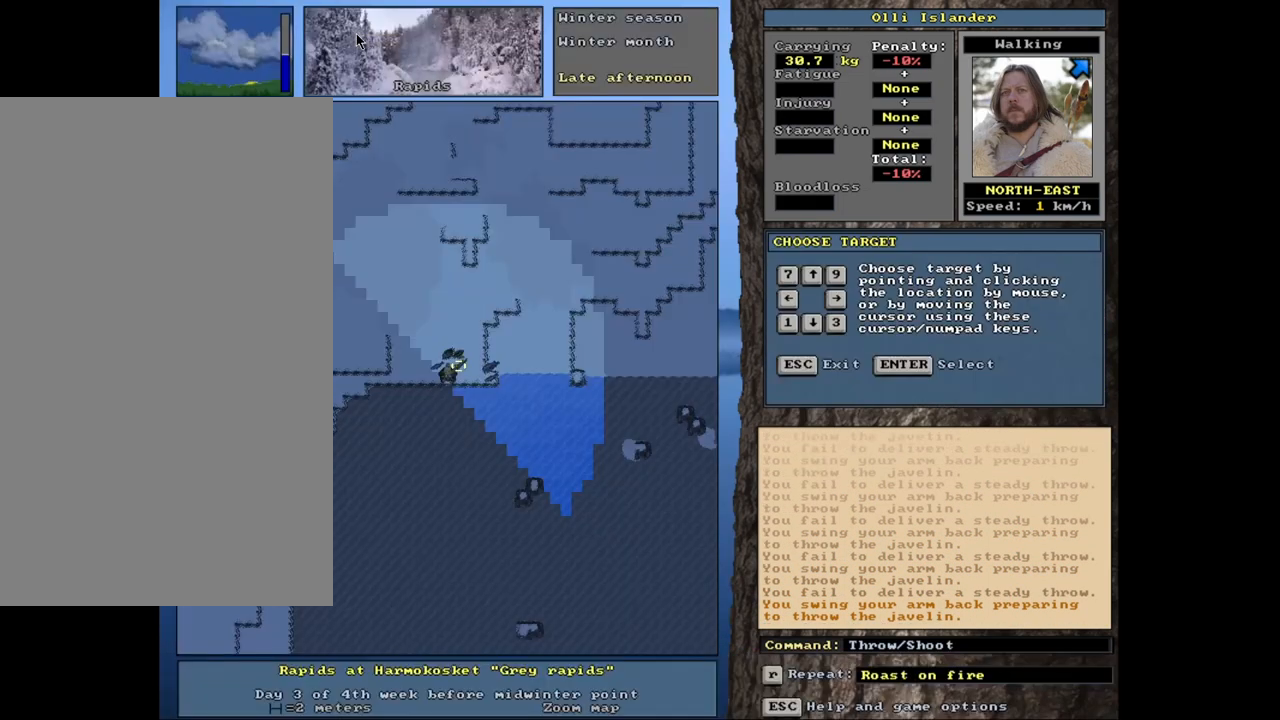
{"keys": [], "mouse": [], "events": [[350, "t", "down"], [467, "t", "up"]]}
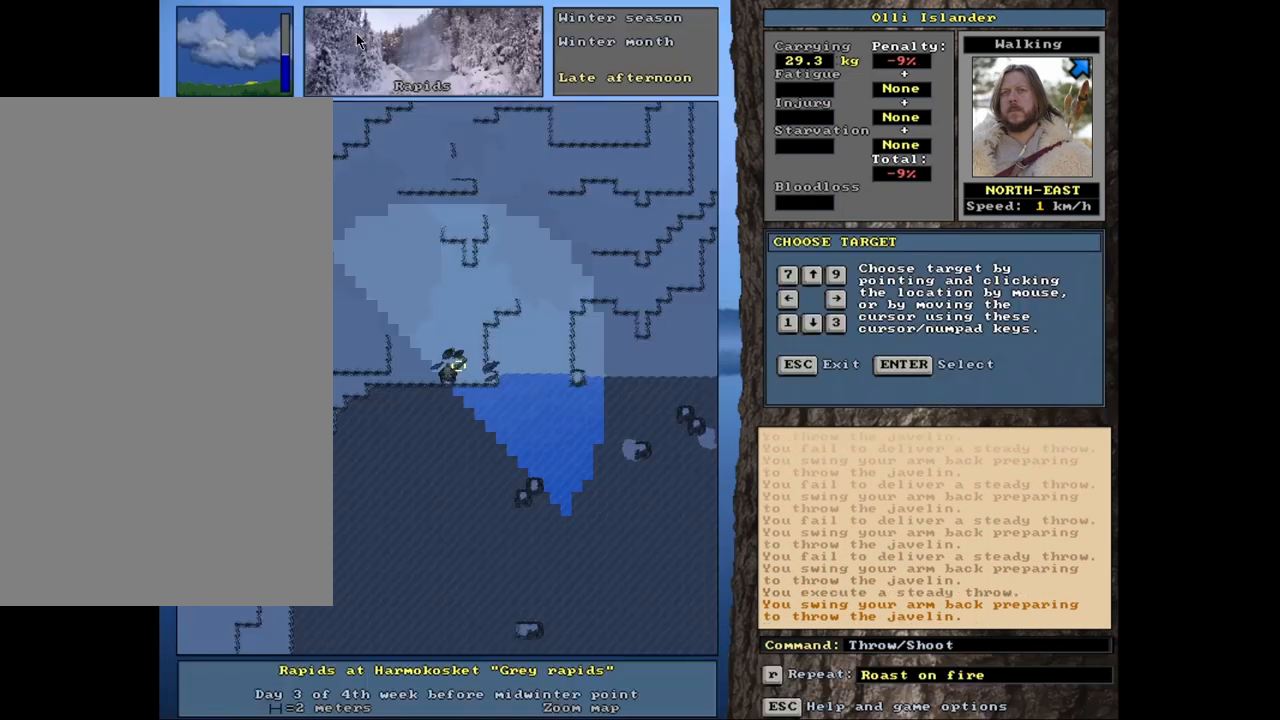
{"keys": [], "mouse": [], "events": [[317, "t", "down"], [467, "t", "up"]]}
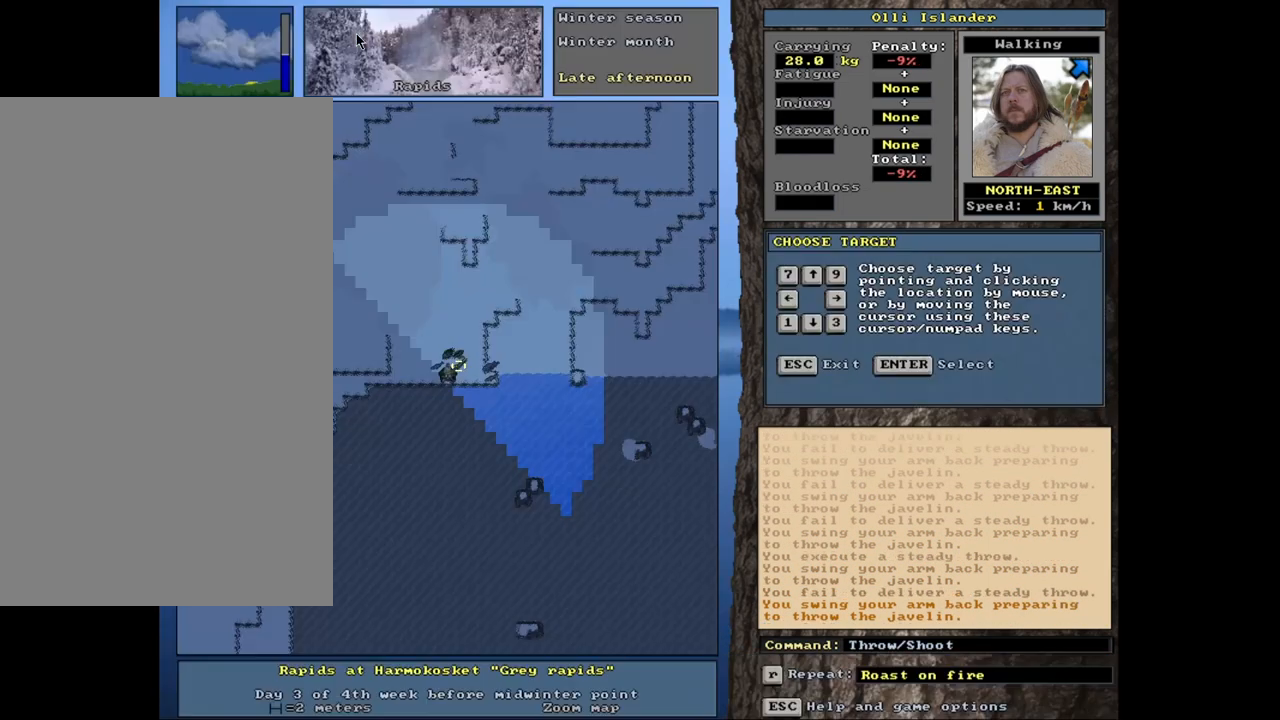
{"keys": [], "mouse": [], "events": [[383, "t", "down"], [483, "t", "up"]]}
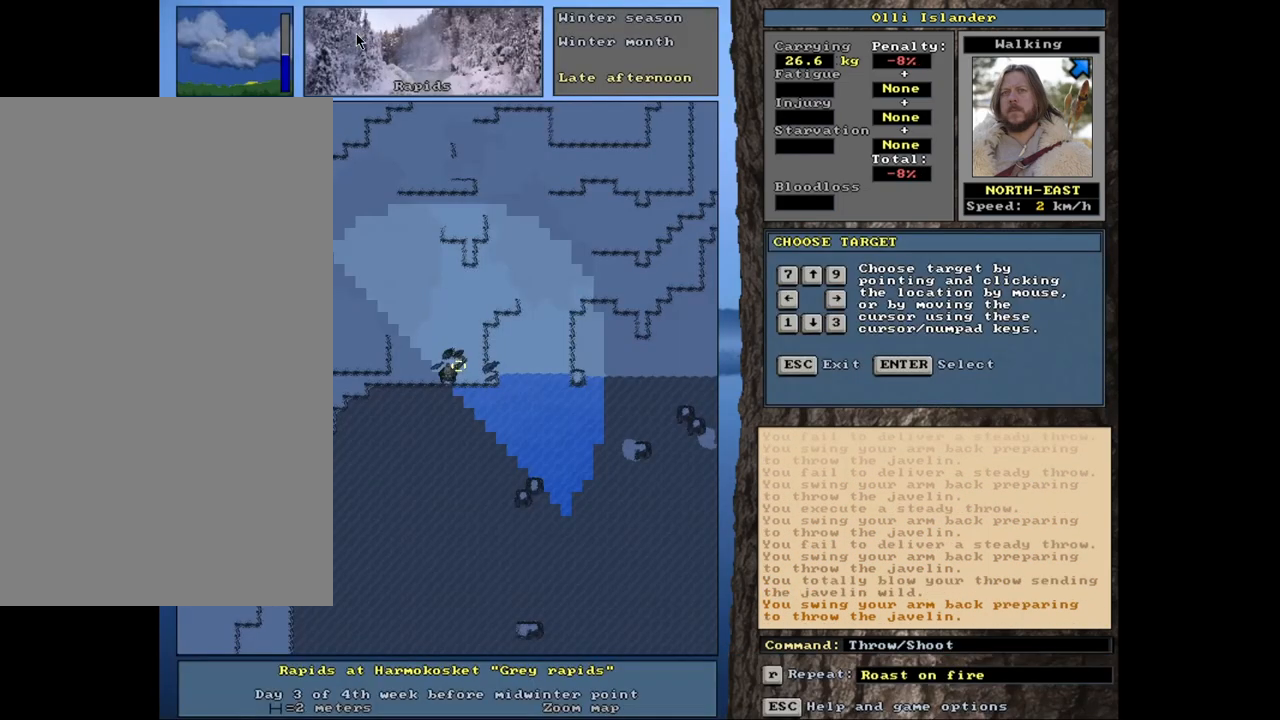
{"keys": ["t"], "mouse": [], "events": [[400, "t", "down"]]}
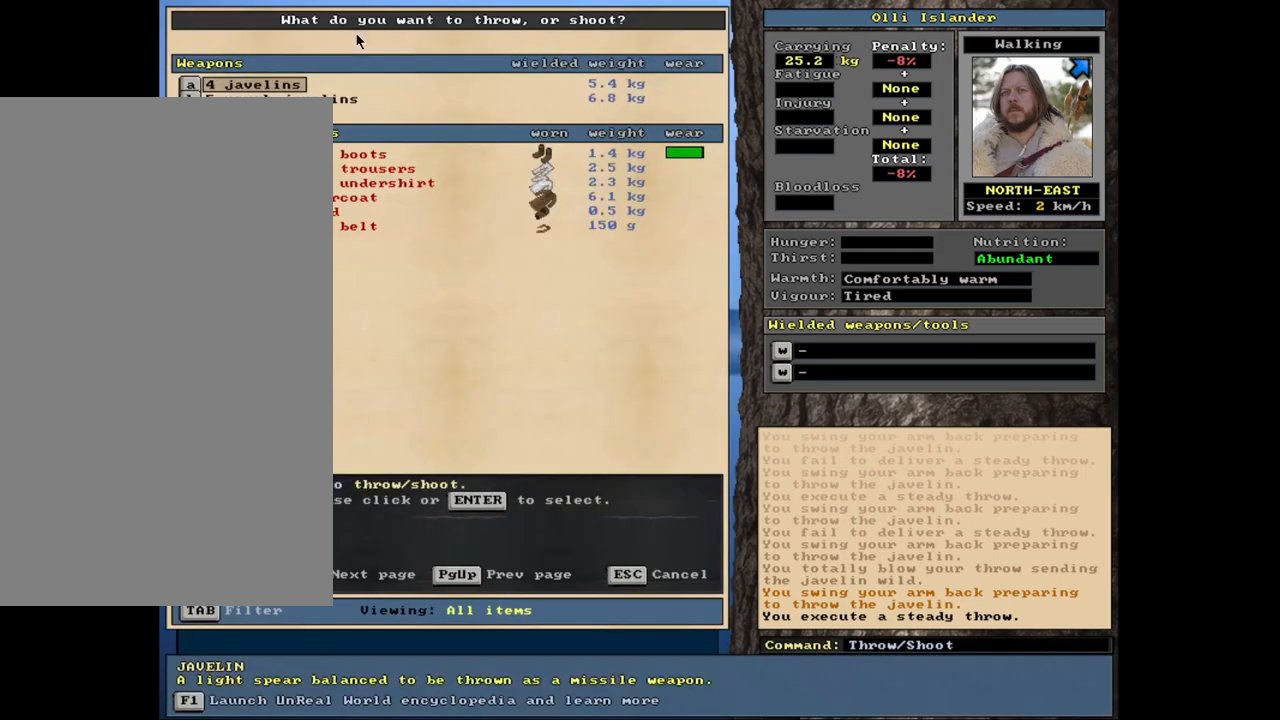
{"keys": [], "mouse": [], "events": [[50, "t", "up"], [367, "t", "down"], [483, "t", "up"]]}
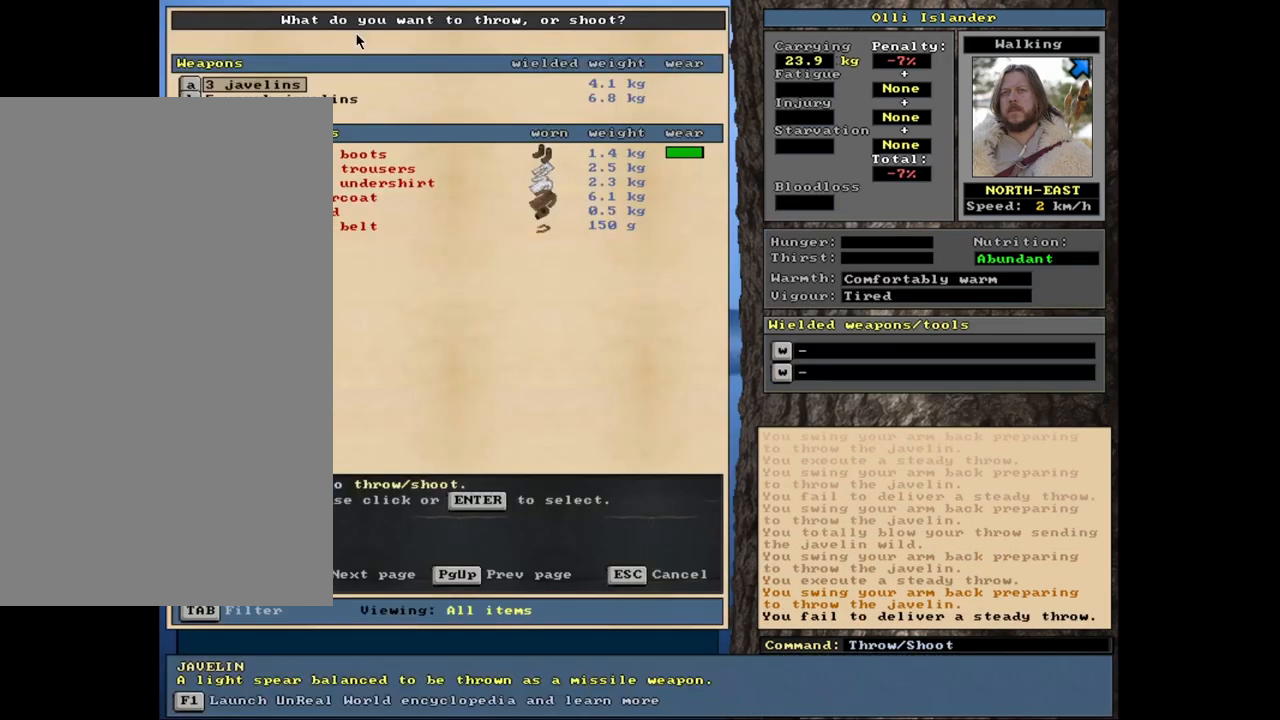
{"keys": ["t"], "mouse": [], "events": [[450, "t", "down"]]}